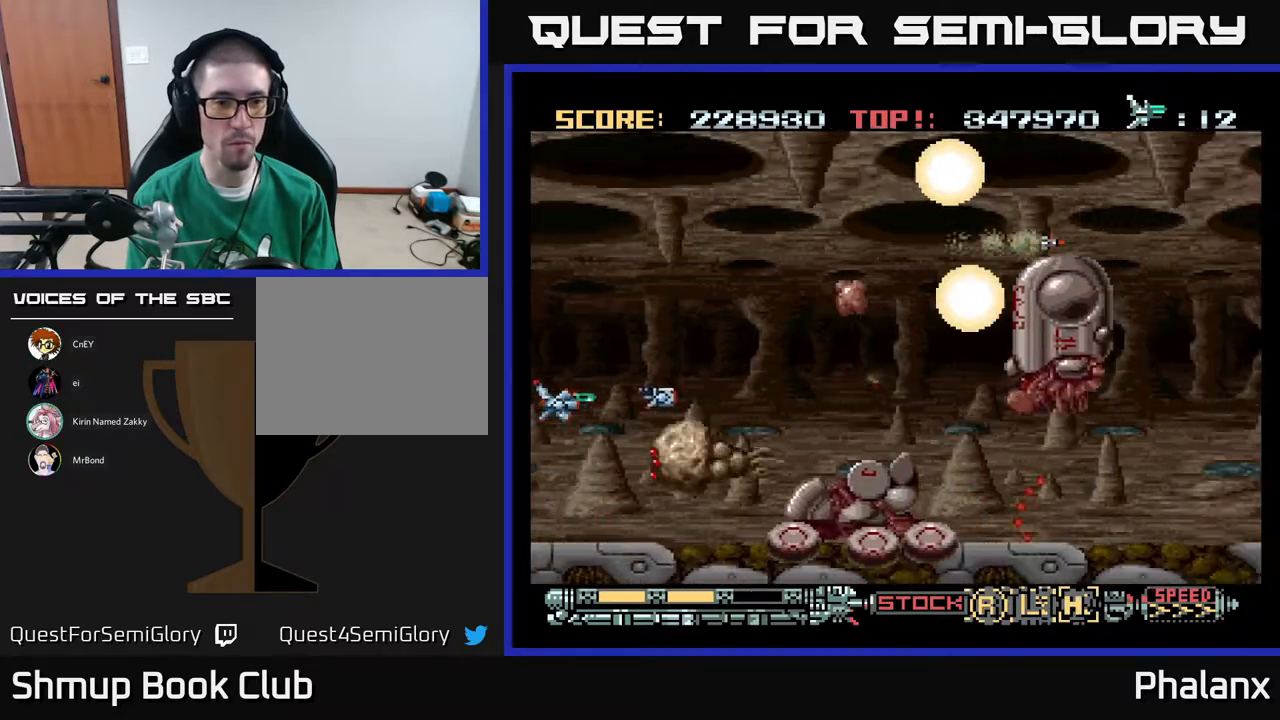
Gameplay with a controller (Xbox layout); each line is a JSON object with the inputs held at the frame after it. "events" lists button and stick changes between this image and that frame as [ms after this image, input, new state], when the widget could be followed in between. Not read: left_stick.
{"buttons": ["A"], "right_stick": "center", "events": [[200, "DPAD_UP", "down"], [350, "DPAD_UP", "up"], [367, "X", "down"], [483, "X", "up"]]}
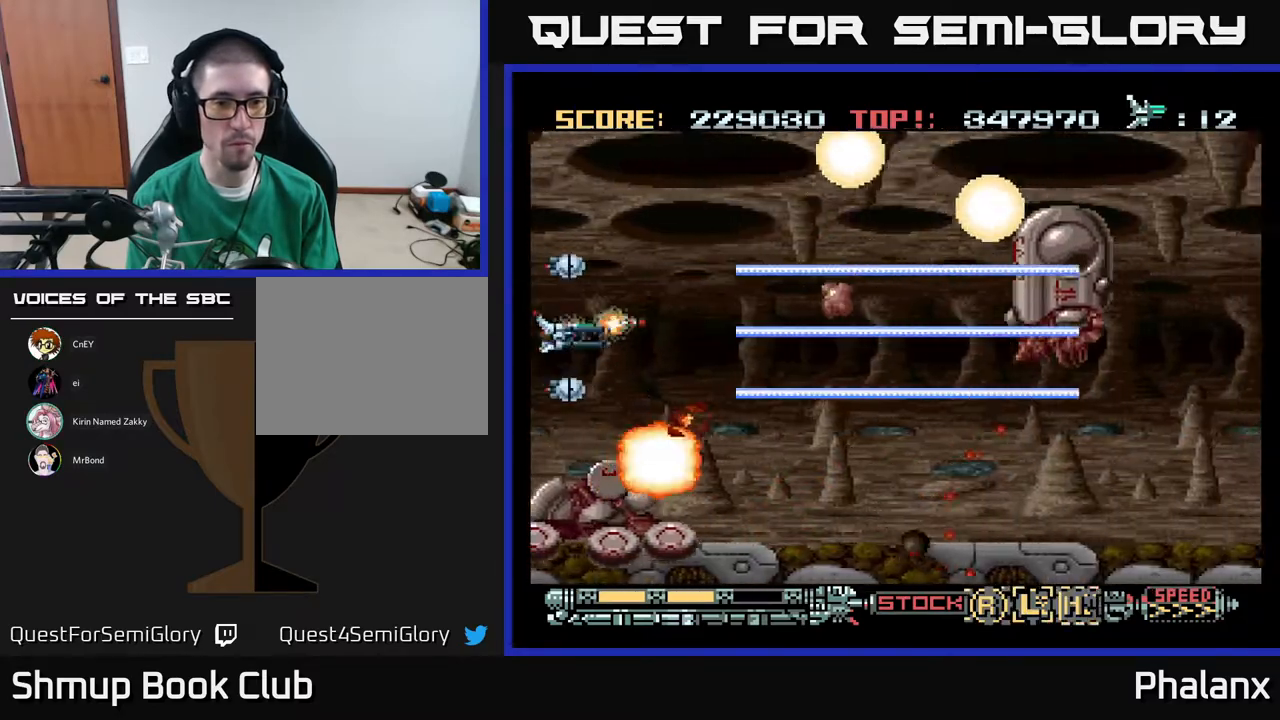
{"buttons": ["A"], "right_stick": "center", "events": [[217, "DPAD_UP", "down"], [233, "DPAD_RIGHT", "down"], [317, "DPAD_UP", "up"], [383, "DPAD_RIGHT", "up"]]}
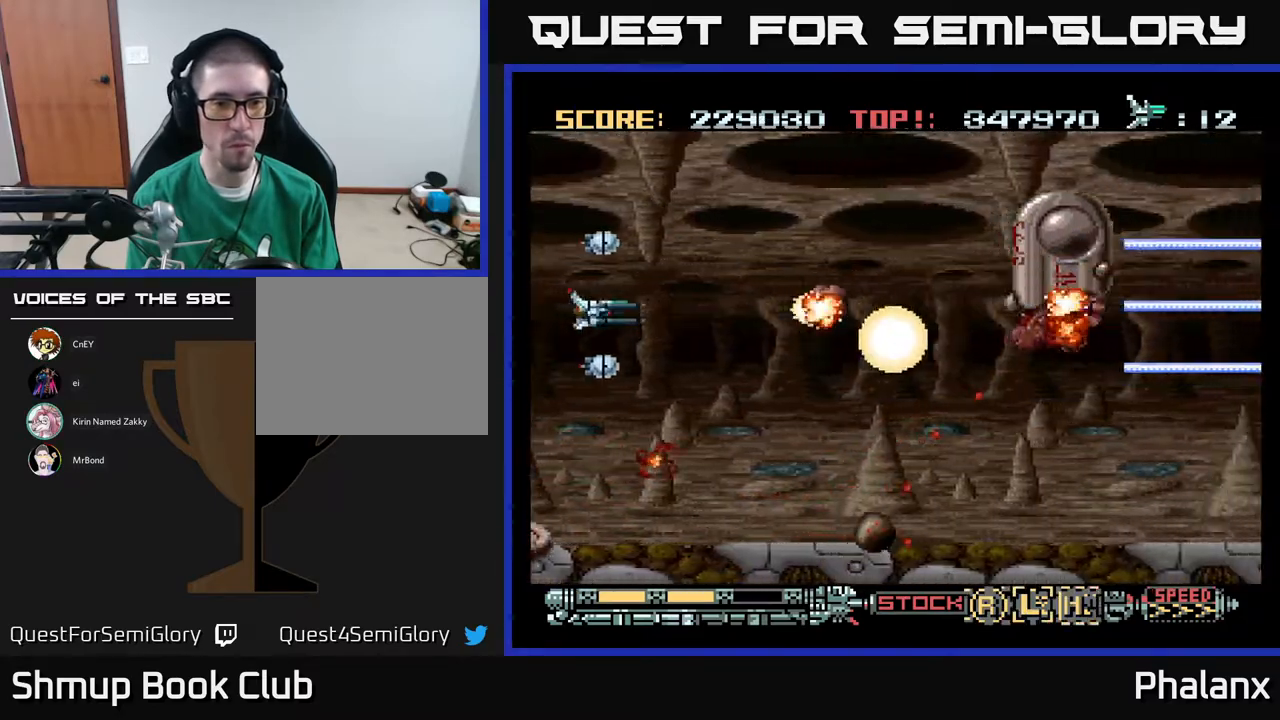
{"buttons": ["A", "DPAD_LEFT"], "right_stick": "center", "events": [[83, "DPAD_RIGHT", "down"], [183, "DPAD_RIGHT", "up"], [500, "DPAD_LEFT", "down"]]}
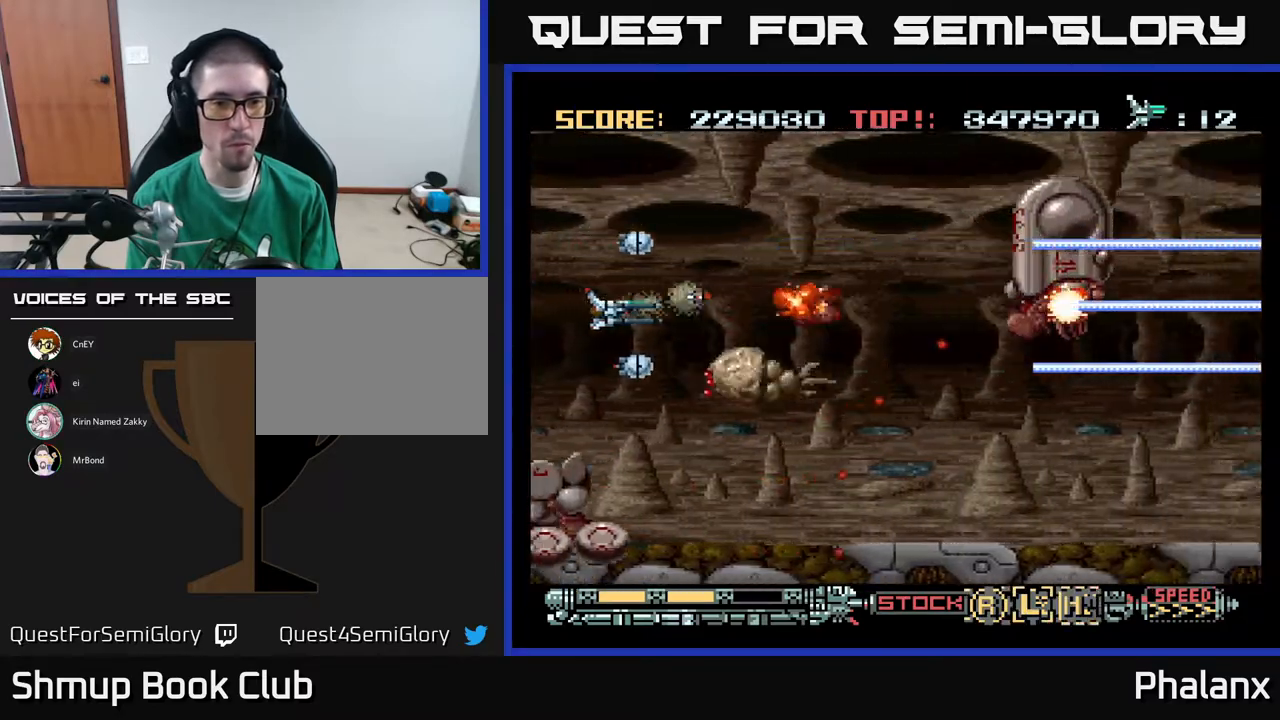
{"buttons": ["A"], "right_stick": "center", "events": [[217, "DPAD_LEFT", "up"], [317, "DPAD_DOWN", "down"], [400, "DPAD_DOWN", "up"]]}
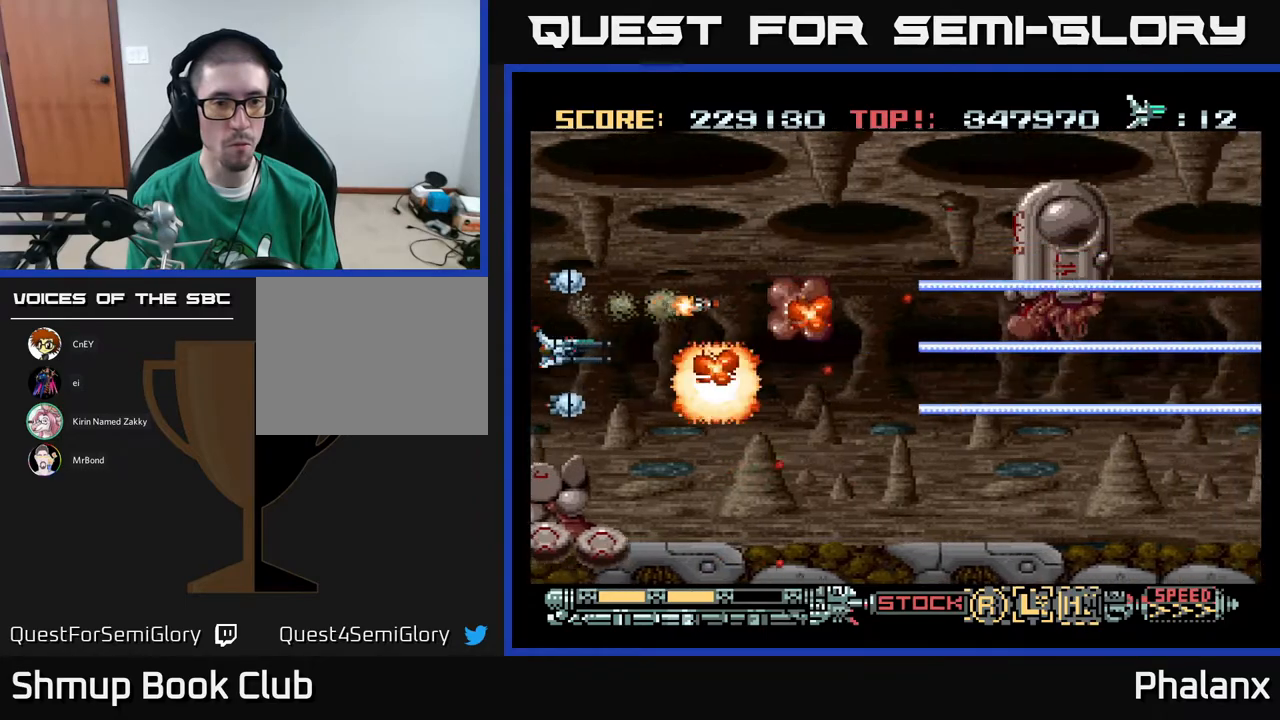
{"buttons": ["A", "DPAD_RIGHT"], "right_stick": "center", "events": [[133, "DPAD_UP", "down"], [233, "DPAD_UP", "up"], [400, "DPAD_RIGHT", "down"]]}
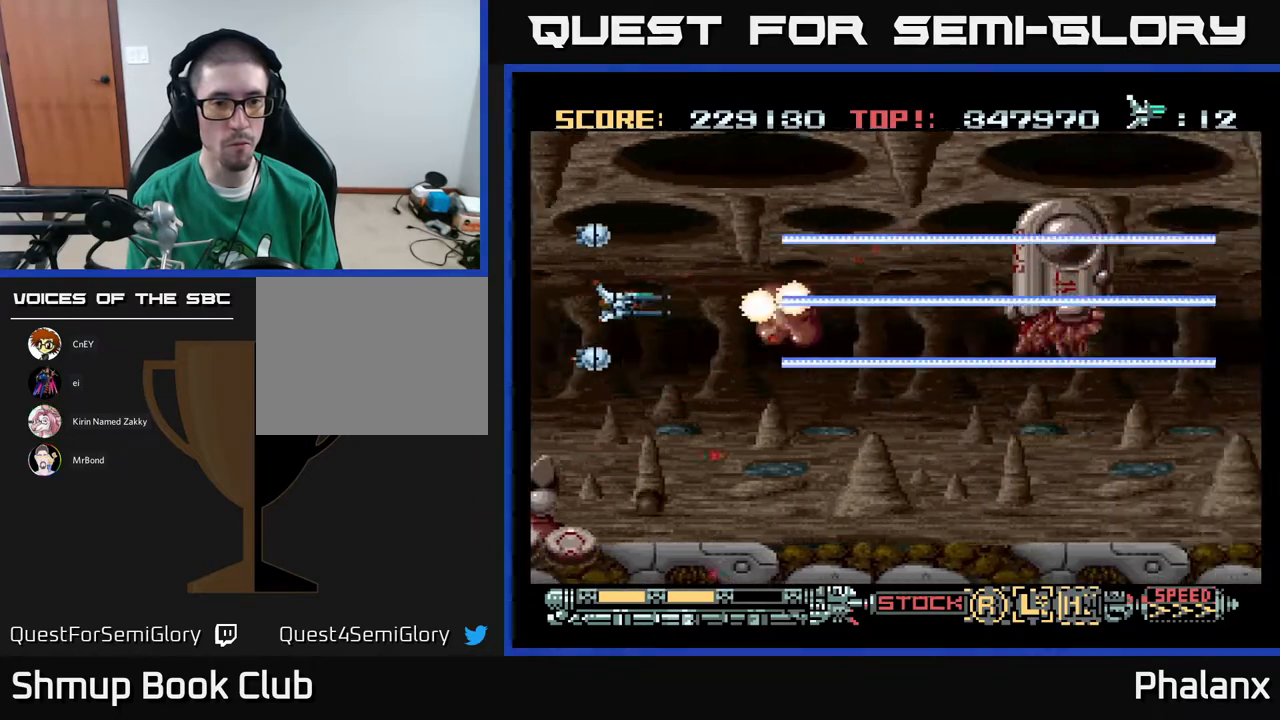
{"buttons": ["A", "DPAD_DOWN"], "right_stick": "center", "events": [[33, "DPAD_RIGHT", "up"], [417, "DPAD_LEFT", "down"], [433, "DPAD_DOWN", "down"], [500, "DPAD_LEFT", "up"]]}
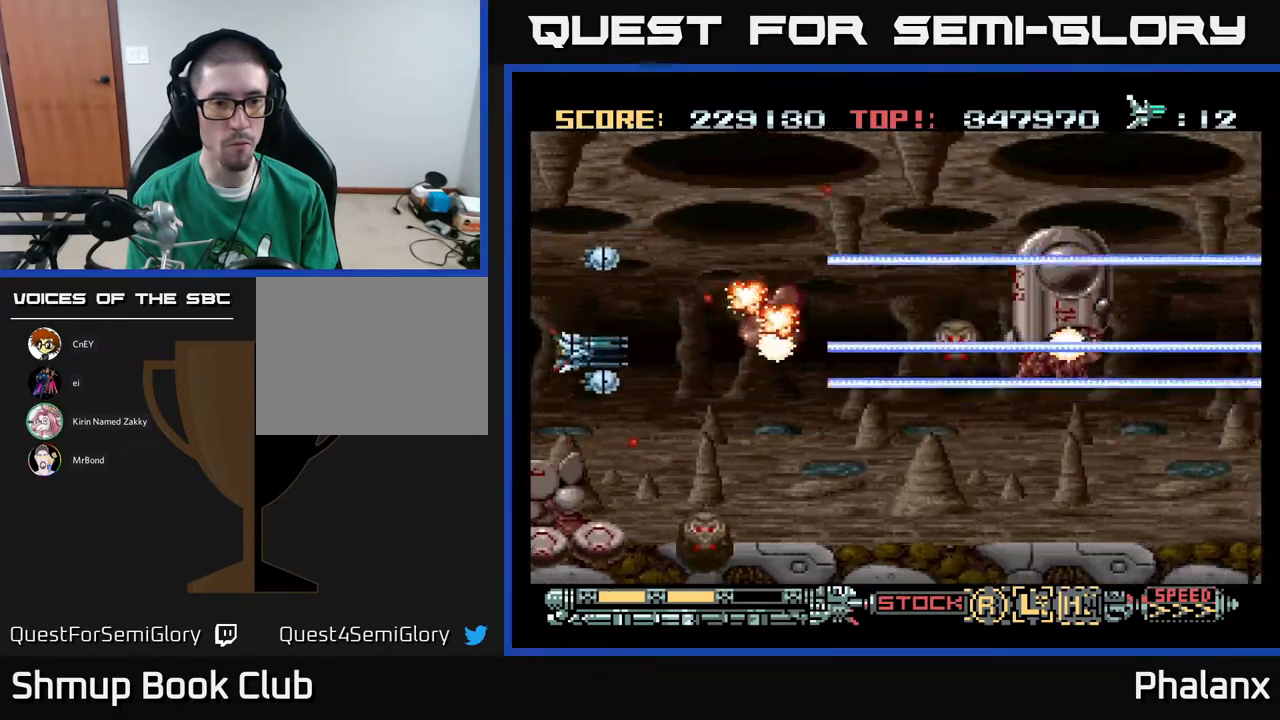
{"buttons": ["A"], "right_stick": "center", "events": [[17, "DPAD_DOWN", "up"]]}
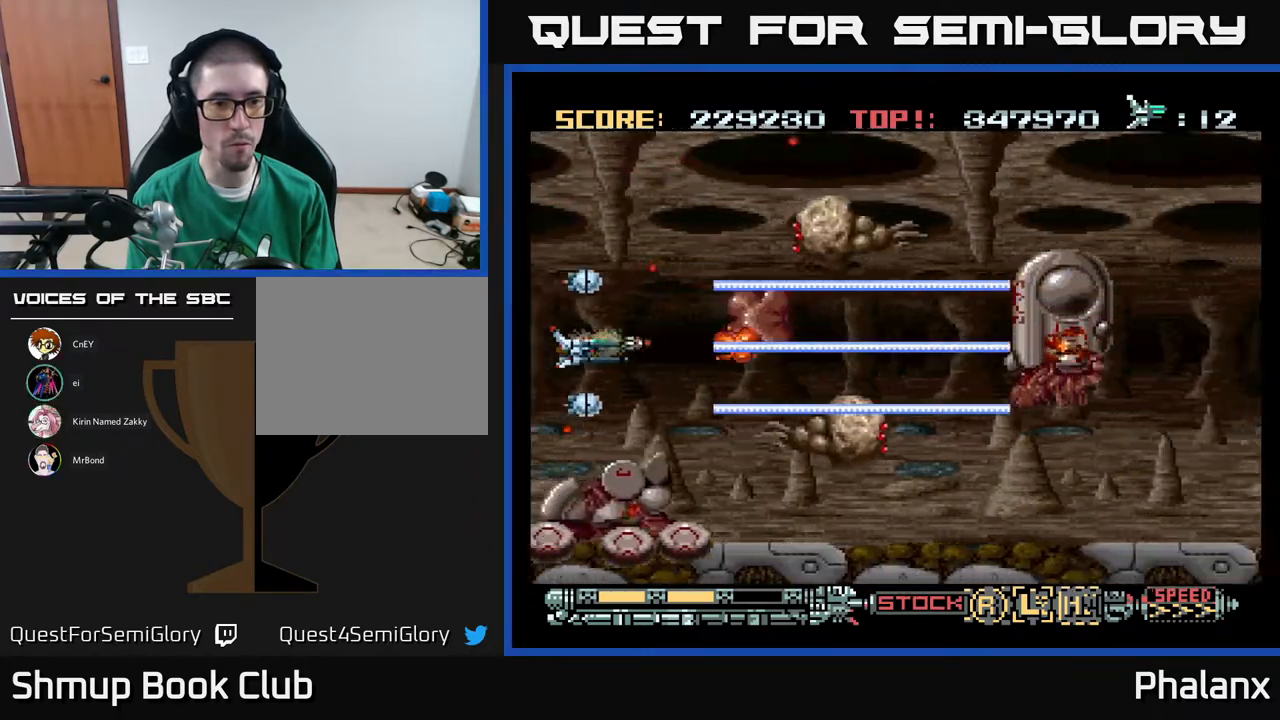
{"buttons": ["A"], "right_stick": "center", "events": [[150, "DPAD_RIGHT", "down"], [233, "DPAD_RIGHT", "up"], [333, "DPAD_UP", "down"], [500, "DPAD_UP", "up"]]}
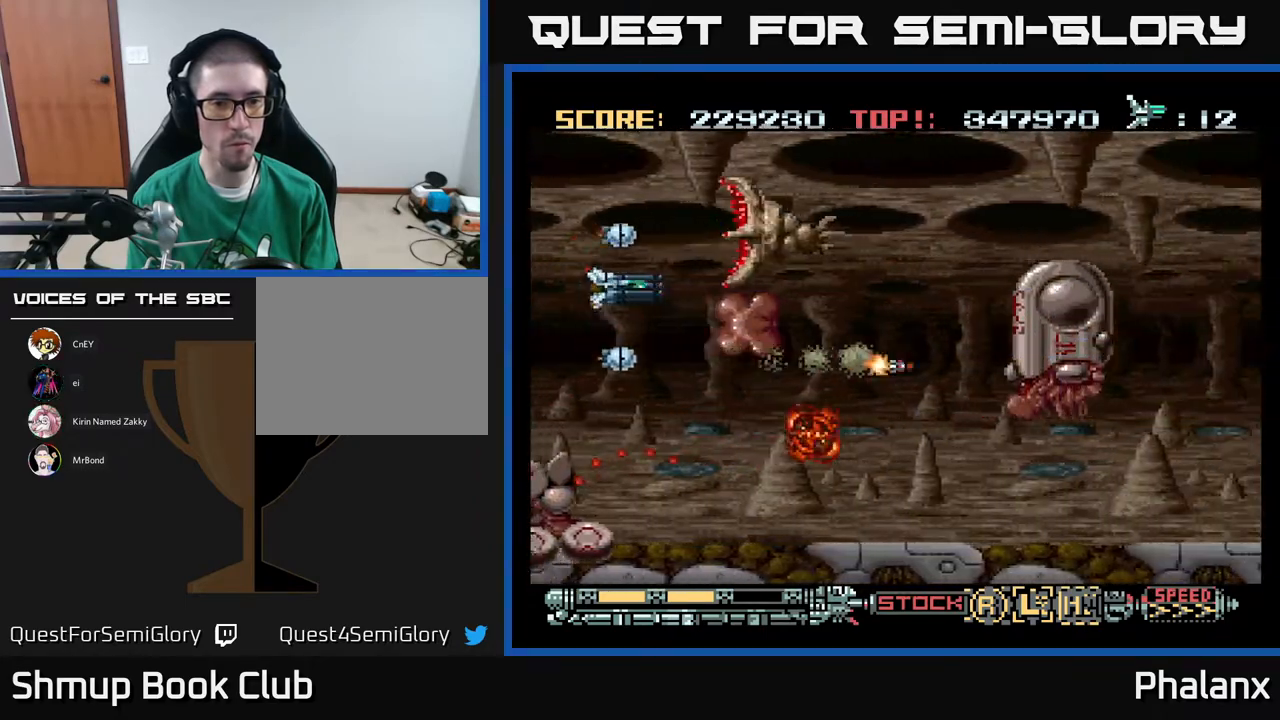
{"buttons": ["A"], "right_stick": "center", "events": [[417, "DPAD_LEFT", "down"], [500, "DPAD_LEFT", "up"]]}
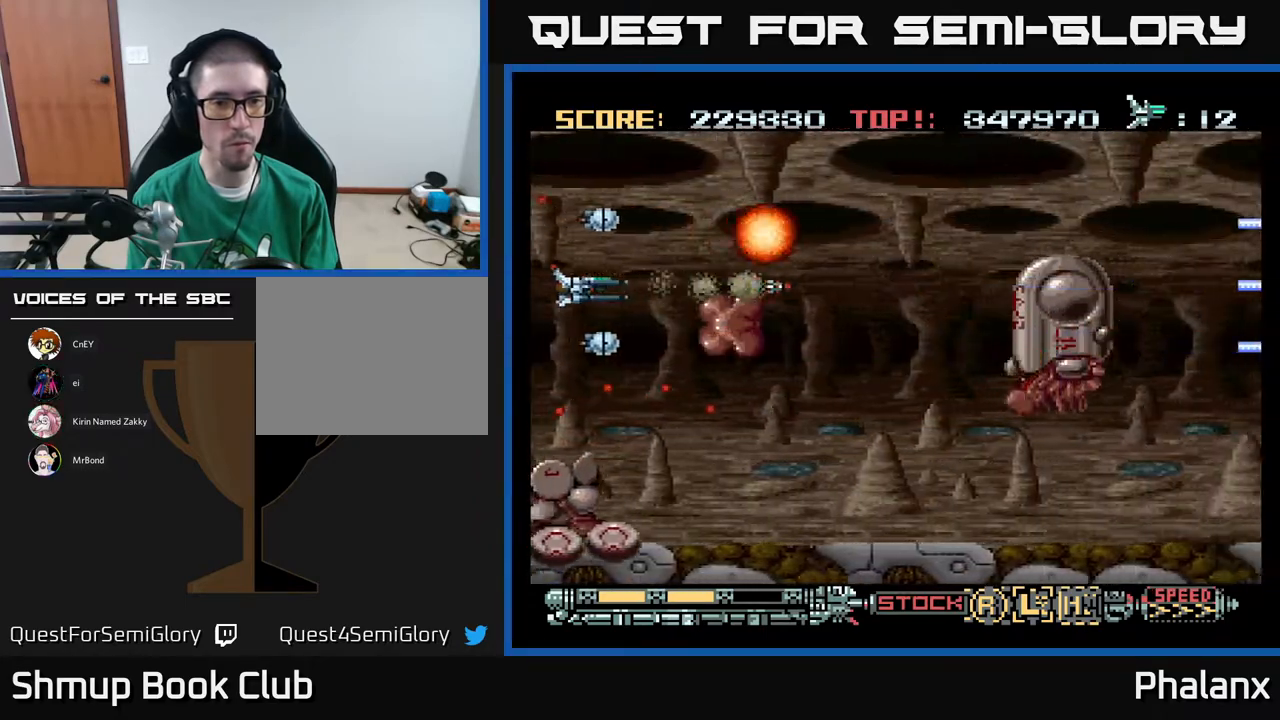
{"buttons": ["A"], "right_stick": "center", "events": [[317, "DPAD_RIGHT", "down"], [367, "DPAD_UP", "down"], [433, "DPAD_RIGHT", "up"], [483, "DPAD_UP", "up"]]}
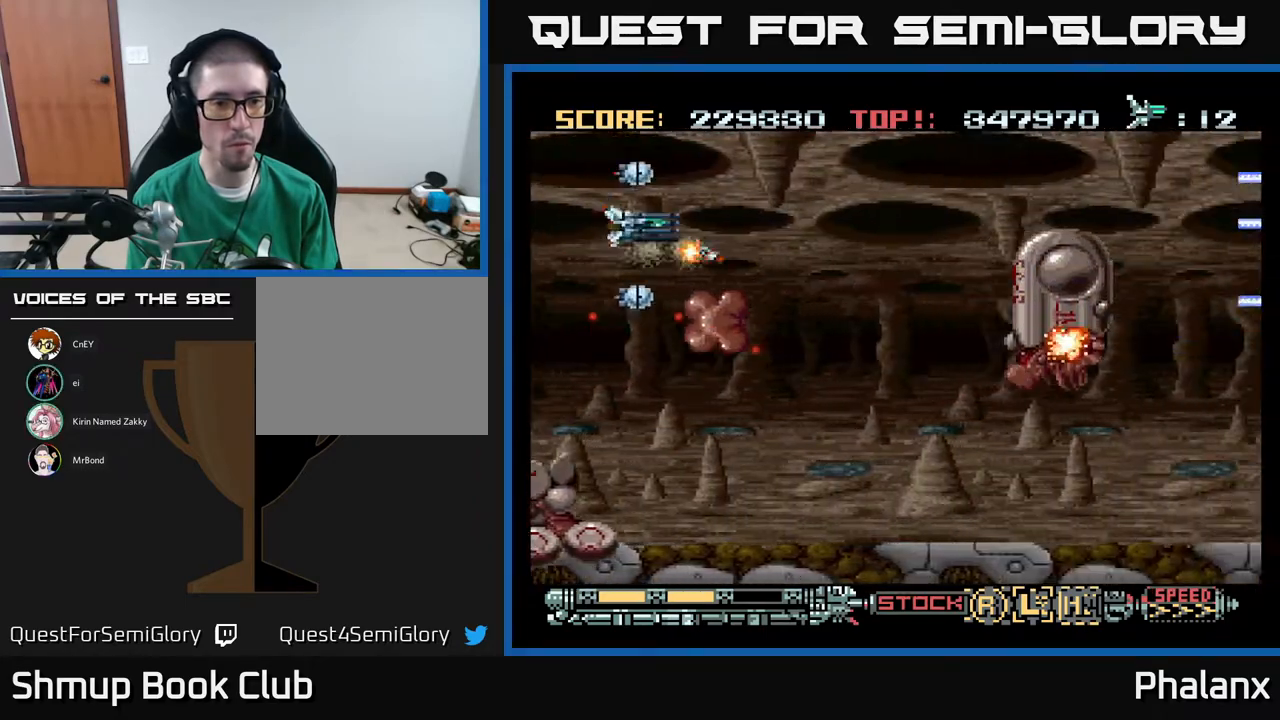
{"buttons": ["A"], "right_stick": "center", "events": []}
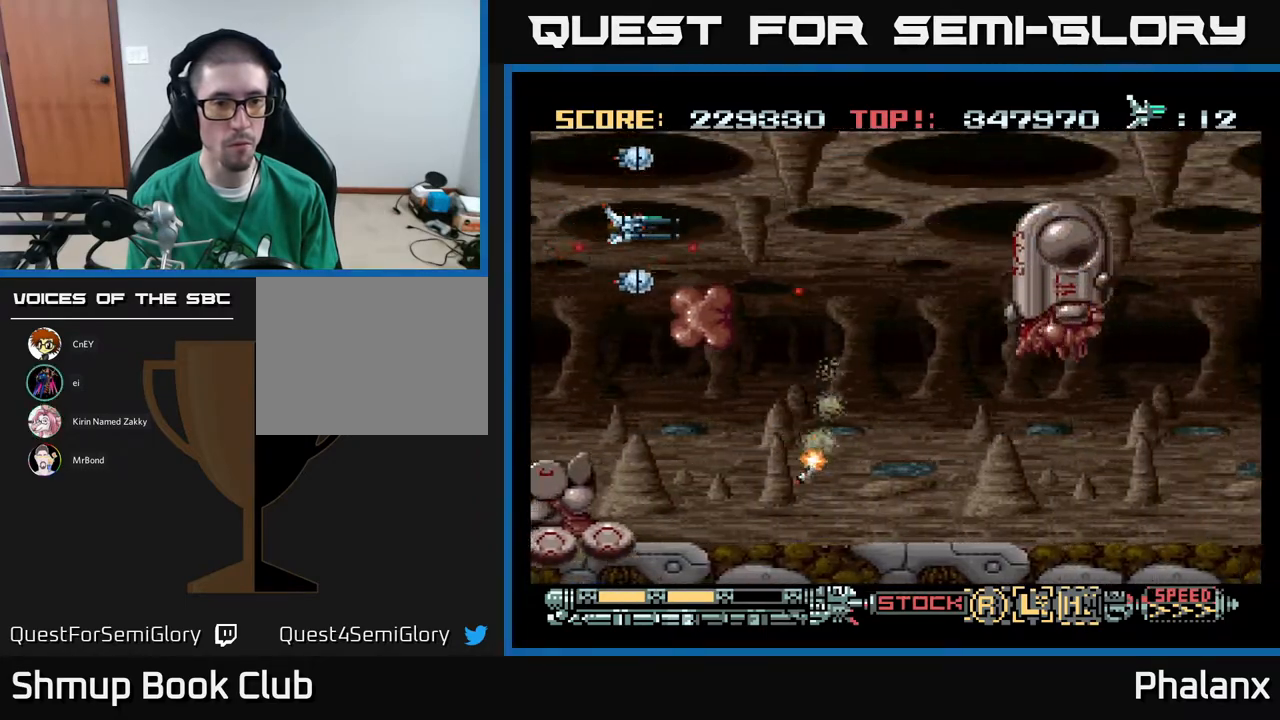
{"buttons": ["A", "X", "DPAD_DOWN", "DPAD_LEFT"], "right_stick": "center", "events": [[50, "DPAD_DOWN", "down"], [150, "DPAD_DOWN", "up"], [300, "DPAD_LEFT", "down"], [400, "DPAD_DOWN", "down"], [467, "X", "down"]]}
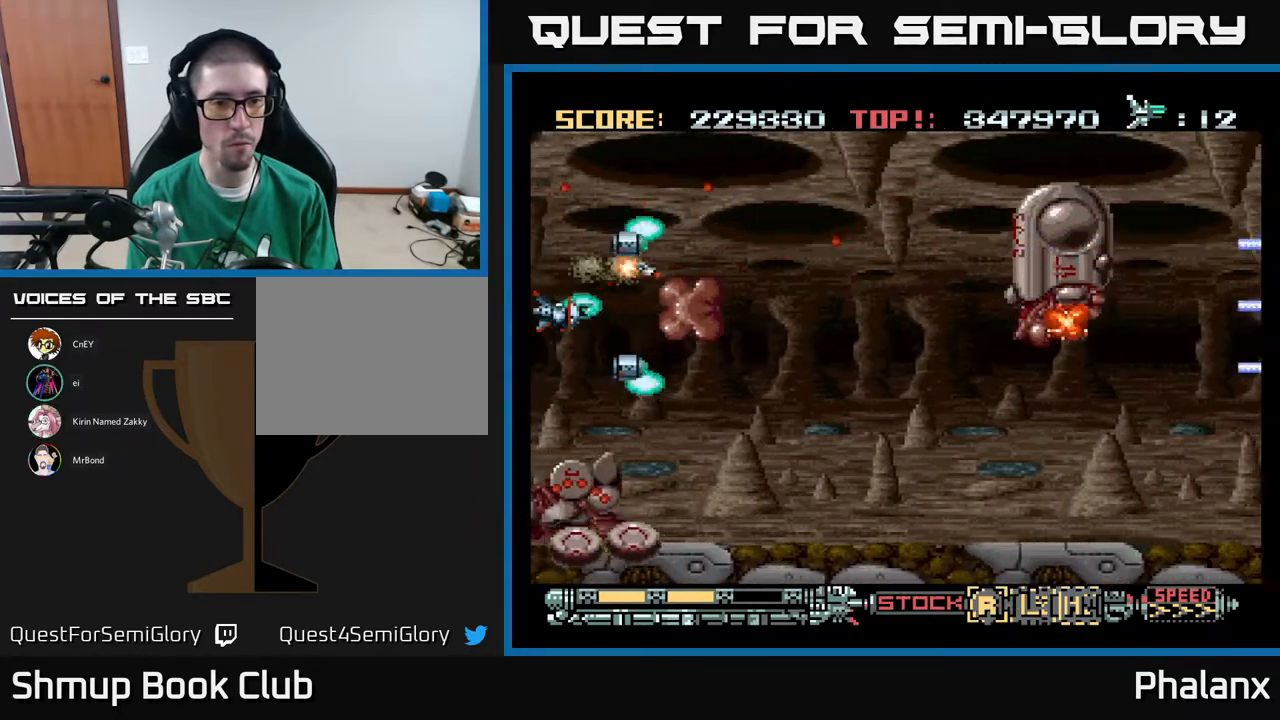
{"buttons": ["A"], "right_stick": "center", "events": [[17, "DPAD_DOWN", "up"], [17, "DPAD_LEFT", "up"], [67, "X", "up"]]}
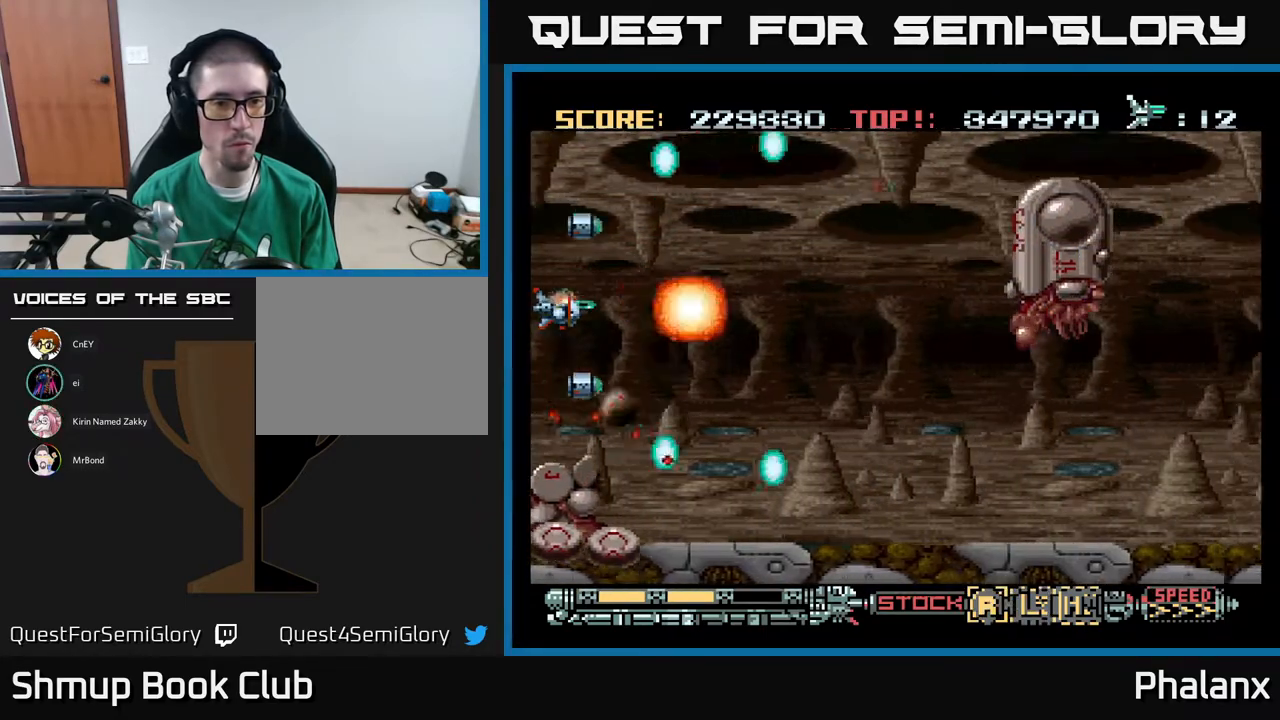
{"buttons": ["A", "DPAD_RIGHT"], "right_stick": "center", "events": [[217, "DPAD_UP", "down"], [317, "DPAD_RIGHT", "down"], [317, "DPAD_UP", "up"], [433, "DPAD_UP", "down"], [483, "DPAD_UP", "up"]]}
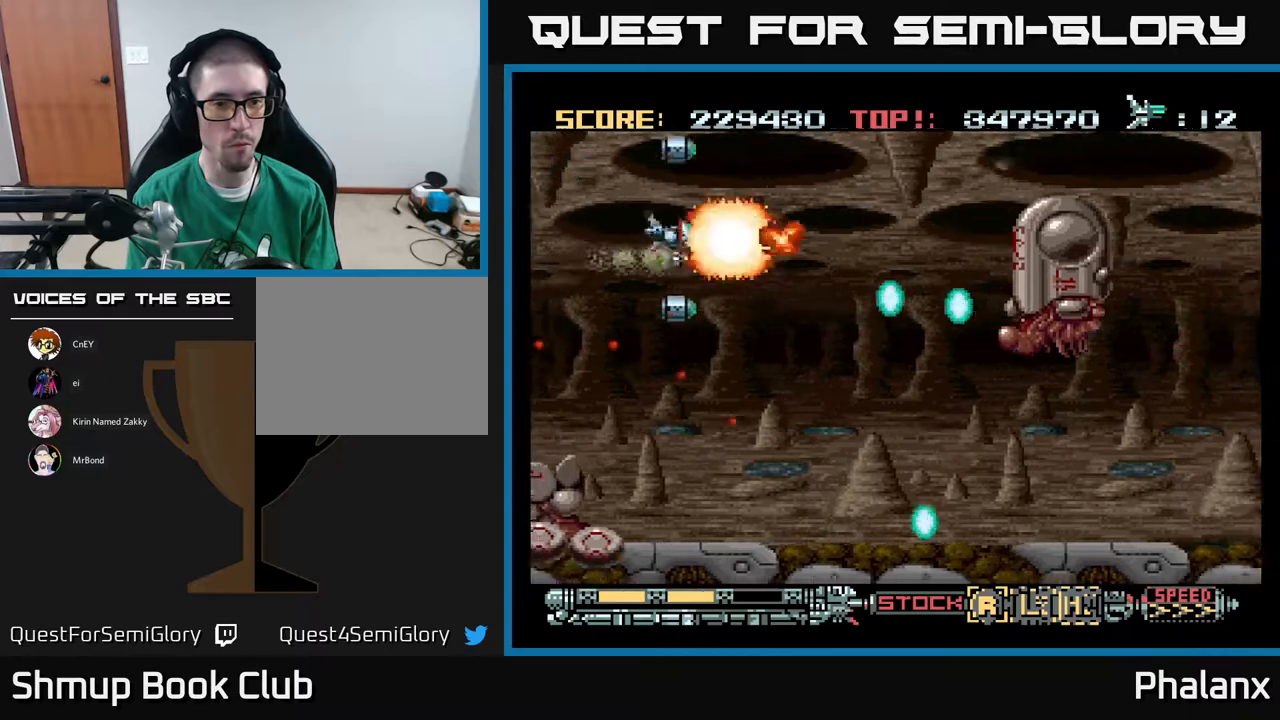
{"buttons": ["A", "DPAD_DOWN", "DPAD_LEFT"], "right_stick": "center", "events": [[433, "DPAD_RIGHT", "up"], [450, "DPAD_DOWN", "down"], [467, "DPAD_LEFT", "down"]]}
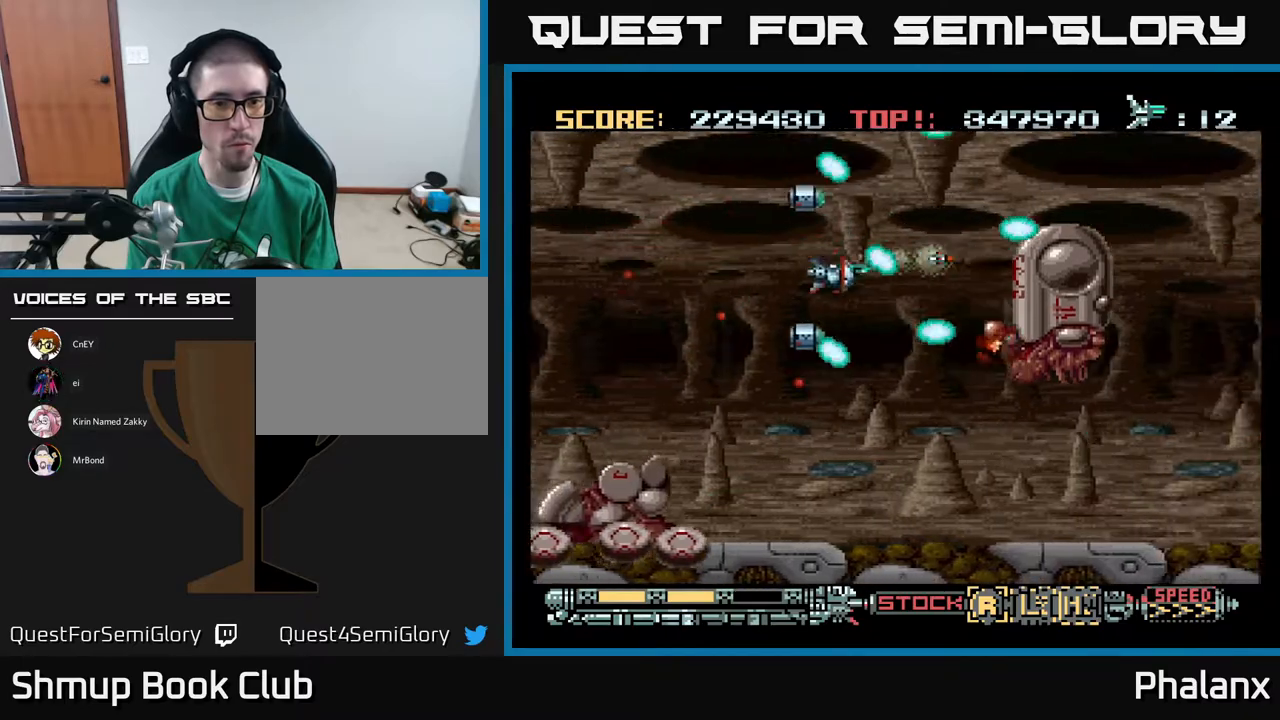
{"buttons": ["A", "DPAD_DOWN", "DPAD_LEFT"], "right_stick": "center", "events": [[33, "DPAD_DOWN", "up"], [50, "DPAD_LEFT", "up"], [417, "DPAD_LEFT", "down"], [433, "DPAD_DOWN", "down"]]}
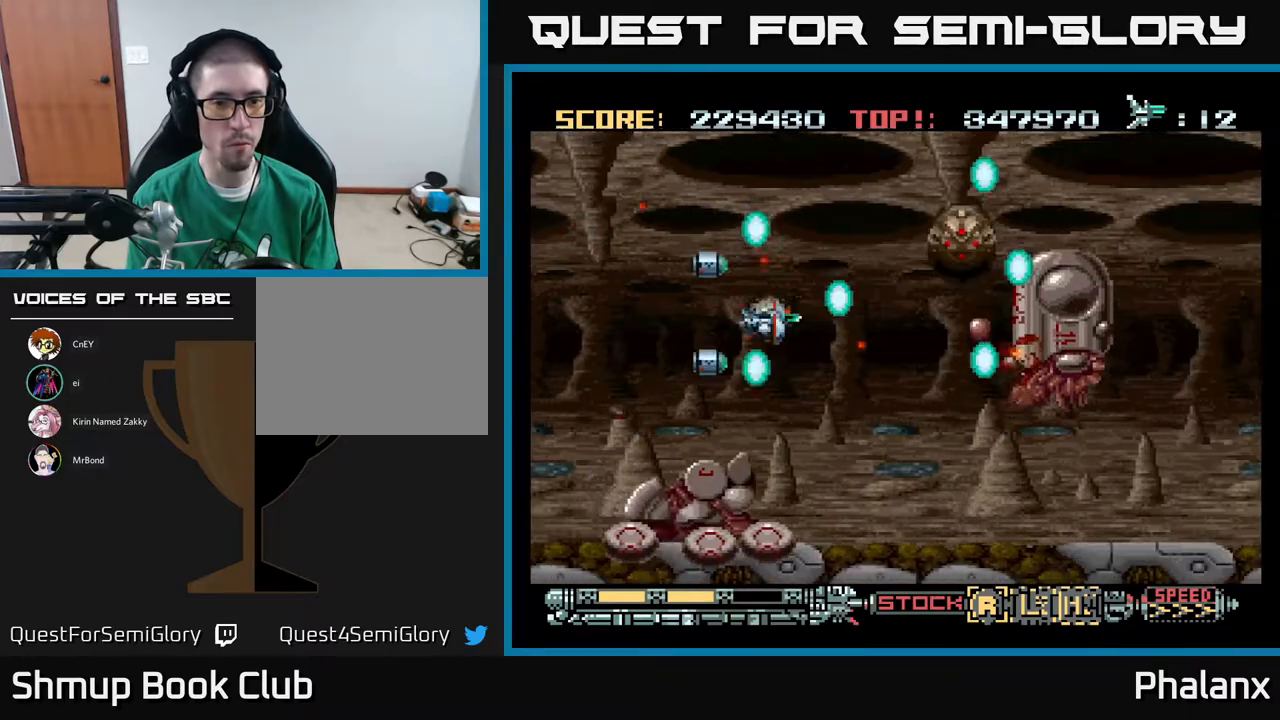
{"buttons": ["A", "X"], "right_stick": "center", "events": [[50, "DPAD_DOWN", "up"], [83, "X", "down"], [117, "DPAD_DOWN", "down"], [183, "DPAD_LEFT", "up"], [200, "X", "up"], [217, "DPAD_DOWN", "up"], [250, "DPAD_LEFT", "down"], [283, "DPAD_UP", "down"], [383, "DPAD_UP", "up"], [400, "X", "down"], [417, "DPAD_LEFT", "up"]]}
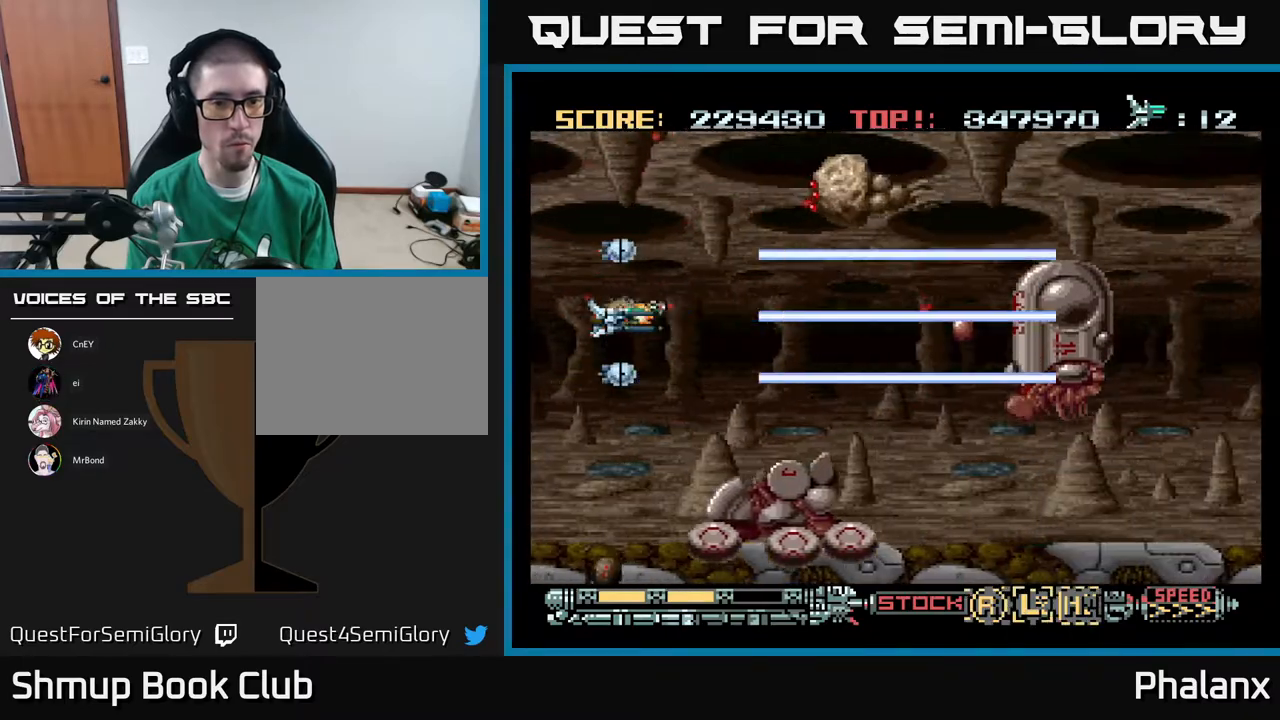
{"buttons": ["A", "DPAD_DOWN"], "right_stick": "center", "events": [[17, "X", "up"], [217, "DPAD_UP", "down"], [250, "DPAD_LEFT", "down"], [317, "DPAD_LEFT", "up"], [400, "DPAD_UP", "up"], [483, "DPAD_DOWN", "down"]]}
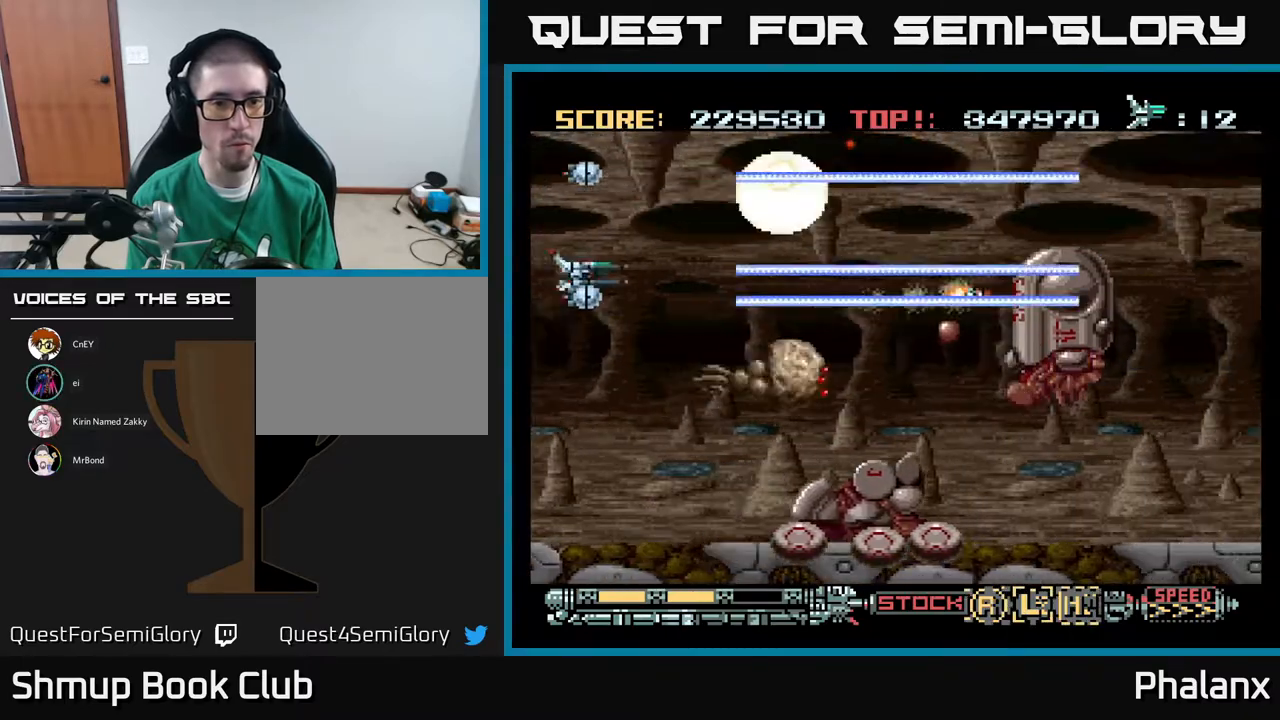
{"buttons": ["A"], "right_stick": "center", "events": [[100, "DPAD_LEFT", "down"], [117, "DPAD_DOWN", "up"], [183, "DPAD_DOWN", "down"], [217, "DPAD_LEFT", "up"], [283, "DPAD_DOWN", "up"]]}
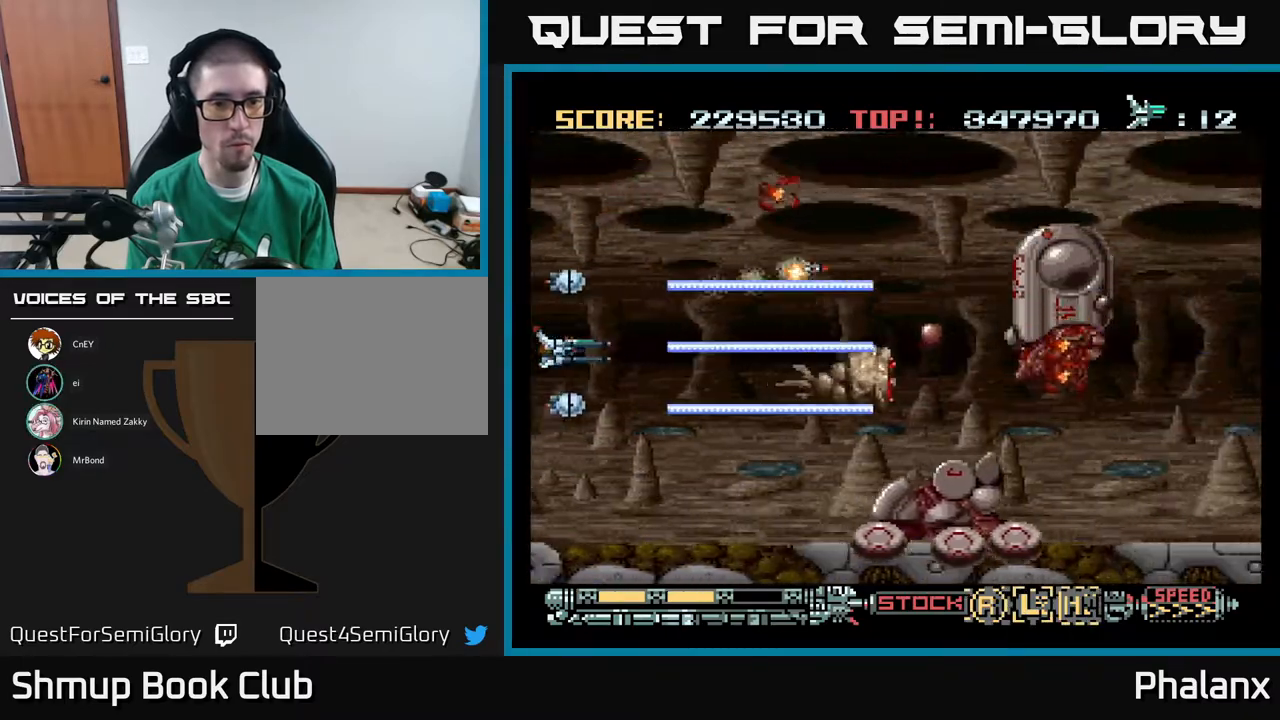
{"buttons": ["A"], "right_stick": "center", "events": [[100, "DPAD_DOWN", "down"], [217, "DPAD_RIGHT", "down"], [250, "DPAD_DOWN", "up"], [417, "DPAD_RIGHT", "up"]]}
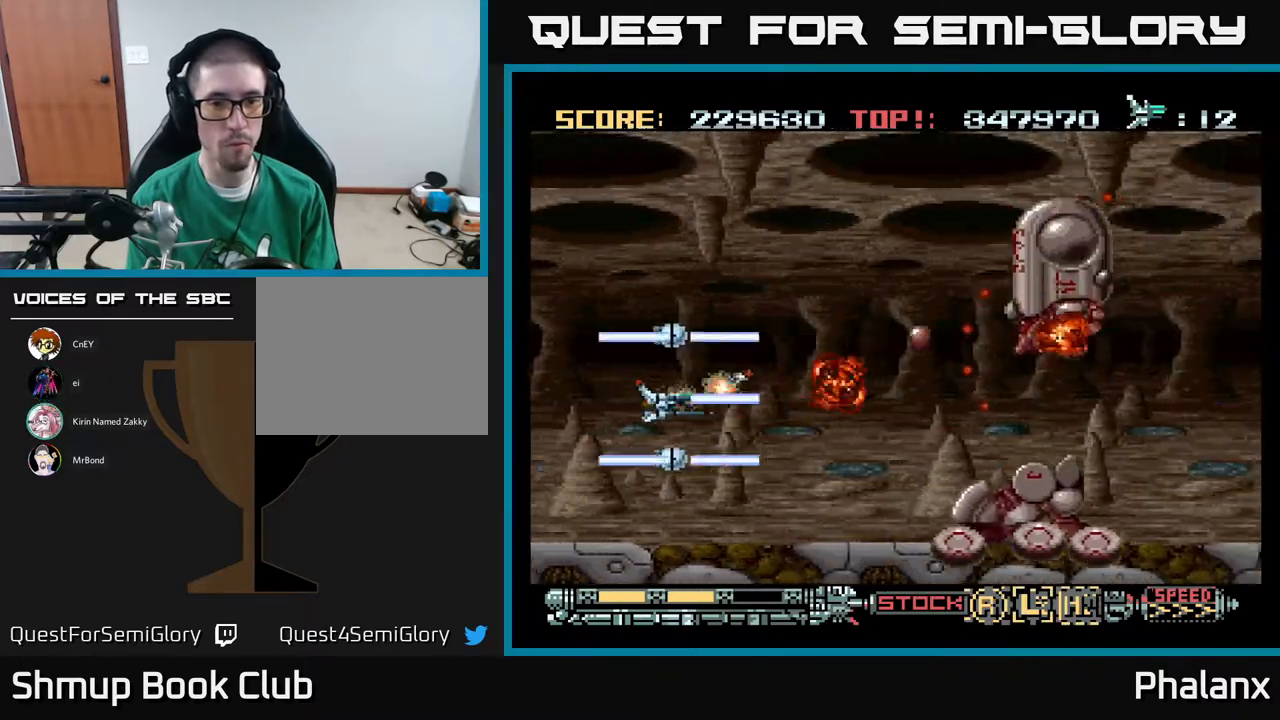
{"buttons": ["A", "DPAD_UP"], "right_stick": "center", "events": [[150, "DPAD_RIGHT", "down"], [200, "DPAD_DOWN", "down"], [250, "DPAD_RIGHT", "up"], [283, "X", "down"], [333, "DPAD_LEFT", "down"], [350, "DPAD_DOWN", "up"], [417, "DPAD_UP", "down"], [417, "X", "up"], [483, "DPAD_LEFT", "up"]]}
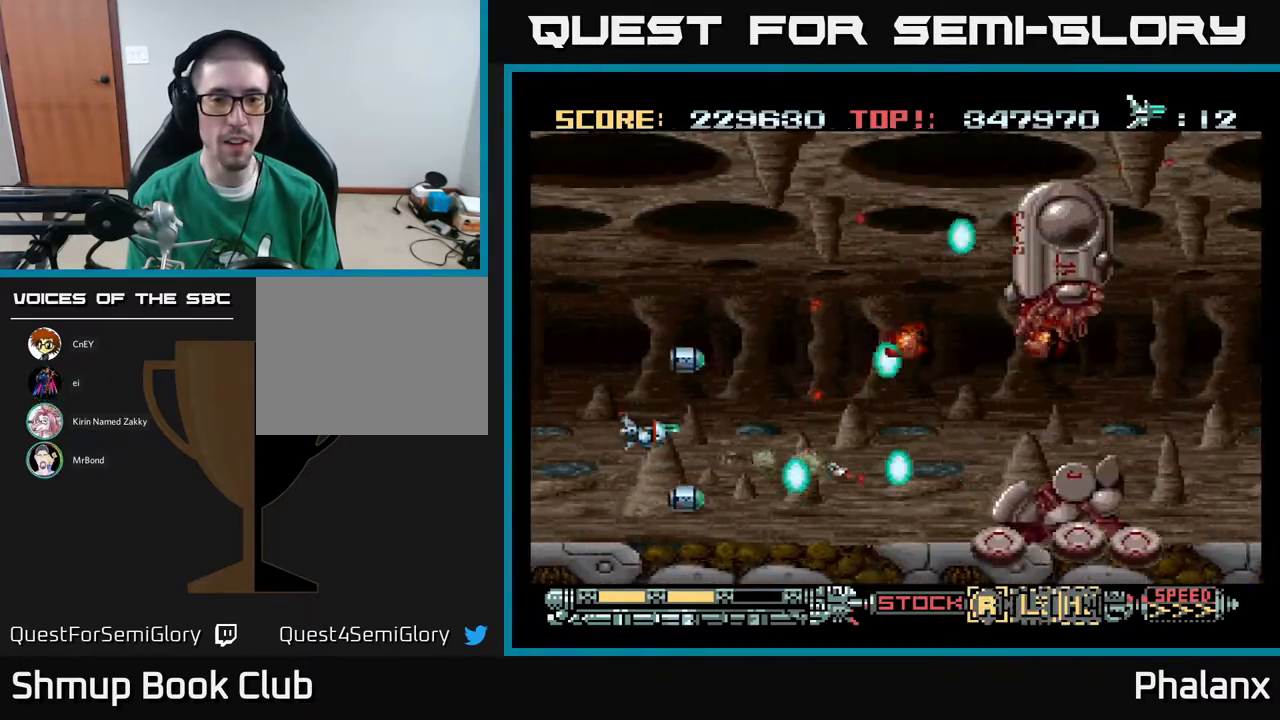
{"buttons": ["A"], "right_stick": "center", "events": [[83, "DPAD_UP", "up"], [283, "DPAD_UP", "down"], [417, "DPAD_UP", "up"]]}
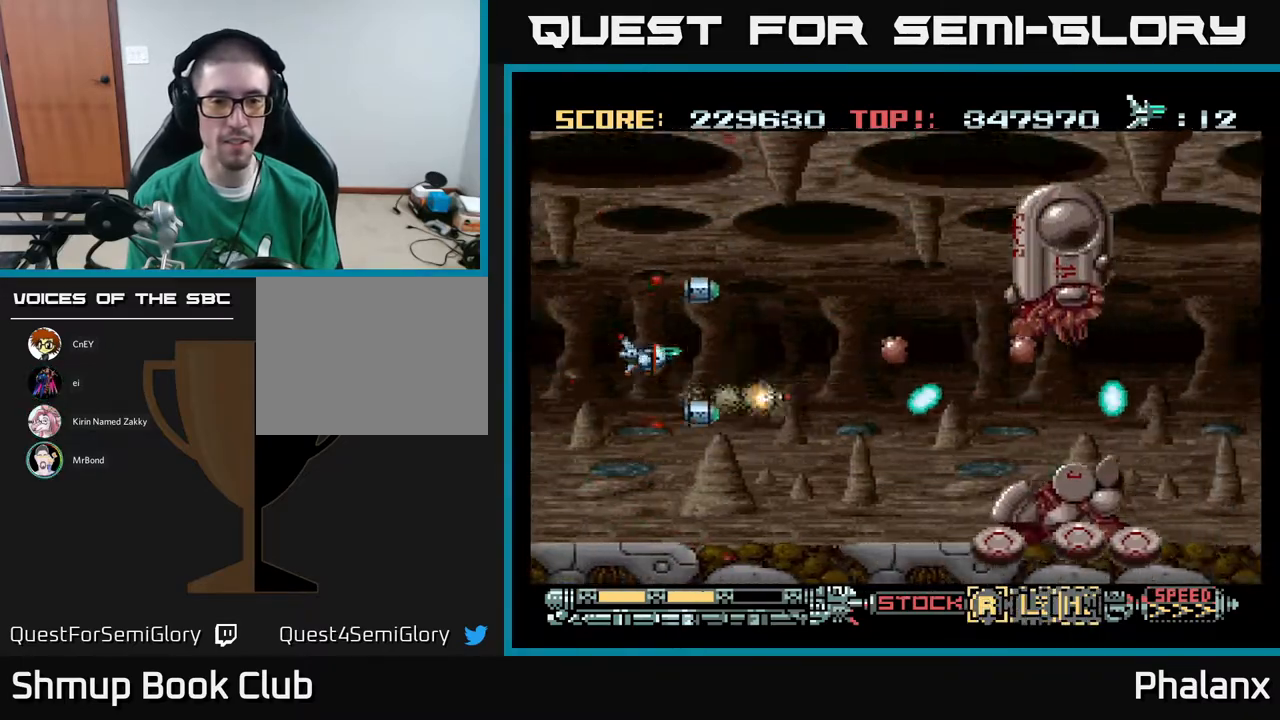
{"buttons": ["A"], "right_stick": "center", "events": [[100, "X", "down"], [133, "DPAD_RIGHT", "down"], [250, "X", "up"], [283, "DPAD_DOWN", "down"], [317, "DPAD_RIGHT", "up"], [400, "DPAD_LEFT", "down"], [433, "DPAD_DOWN", "up"], [450, "DPAD_LEFT", "up"]]}
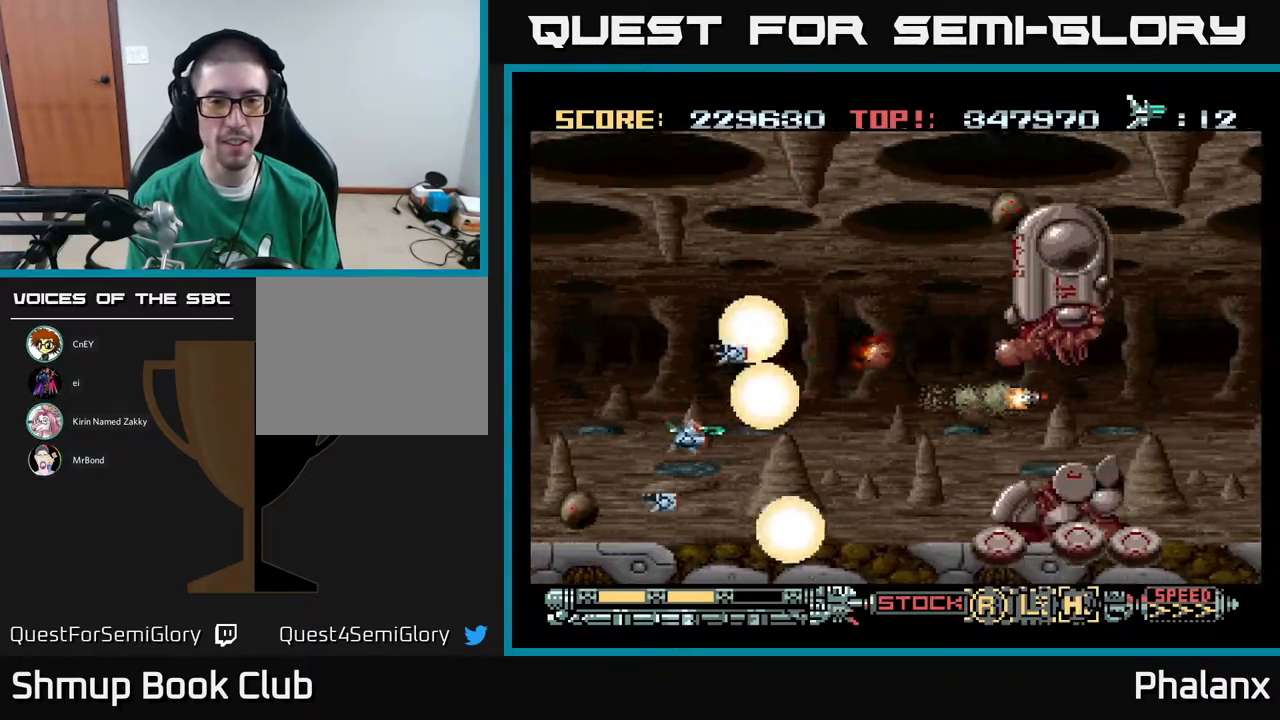
{"buttons": ["A"], "right_stick": "center", "events": [[217, "DPAD_UP", "down"], [317, "DPAD_UP", "up"], [350, "DPAD_RIGHT", "down"], [400, "DPAD_RIGHT", "up"]]}
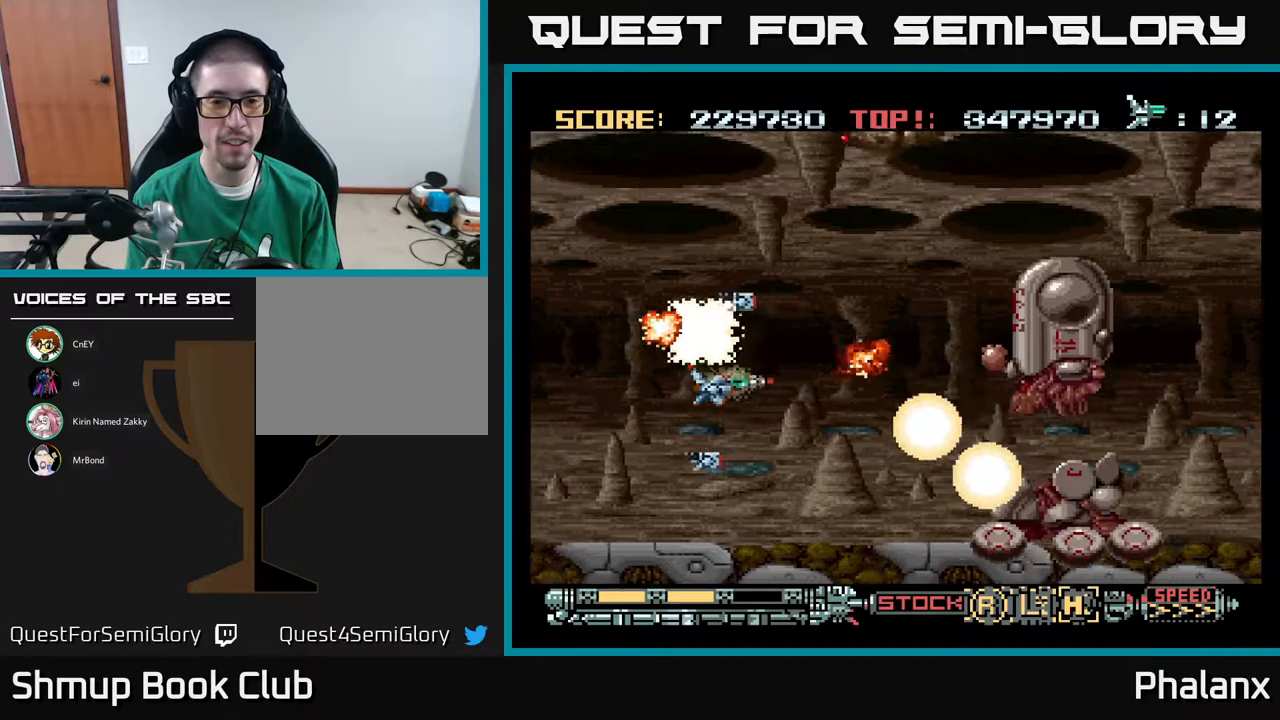
{"buttons": ["A", "DPAD_UP", "DPAD_LEFT"], "right_stick": "center", "events": [[200, "DPAD_DOWN", "down"], [300, "DPAD_DOWN", "up"], [350, "DPAD_LEFT", "down"], [383, "DPAD_UP", "down"]]}
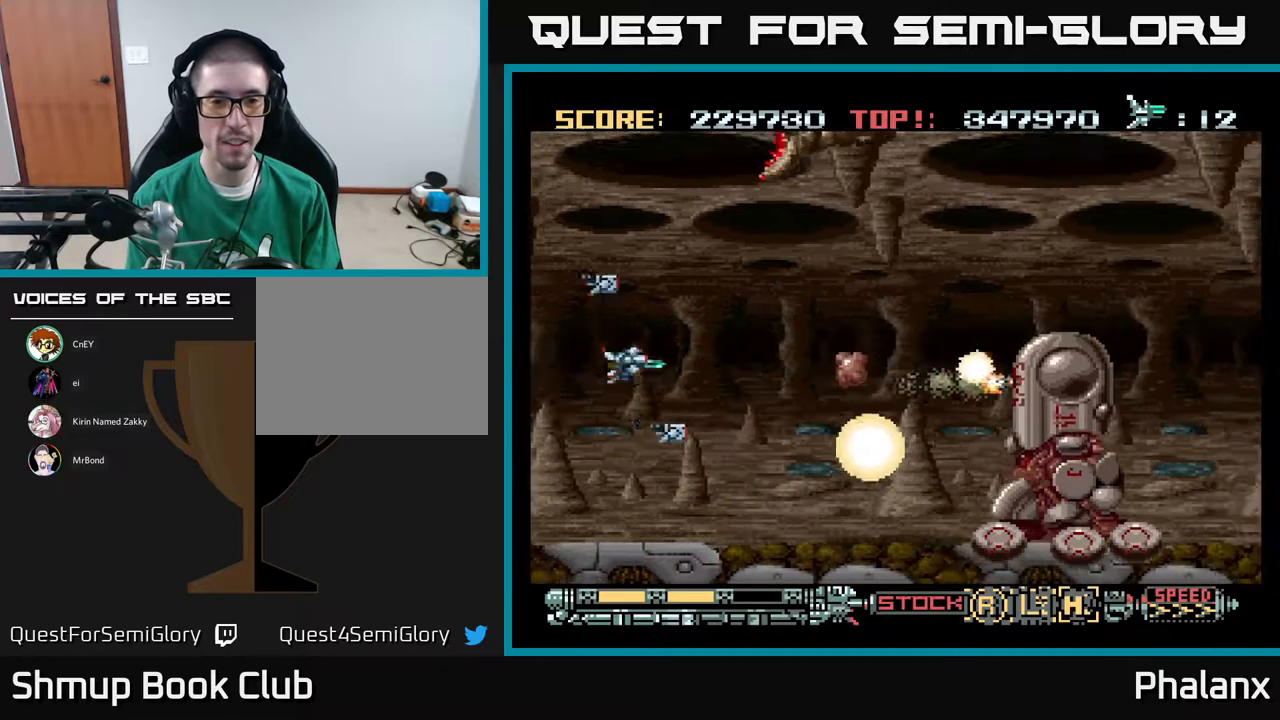
{"buttons": ["A", "DPAD_LEFT"], "right_stick": "center", "events": [[100, "DPAD_LEFT", "up"], [483, "DPAD_LEFT", "down"], [483, "DPAD_UP", "up"]]}
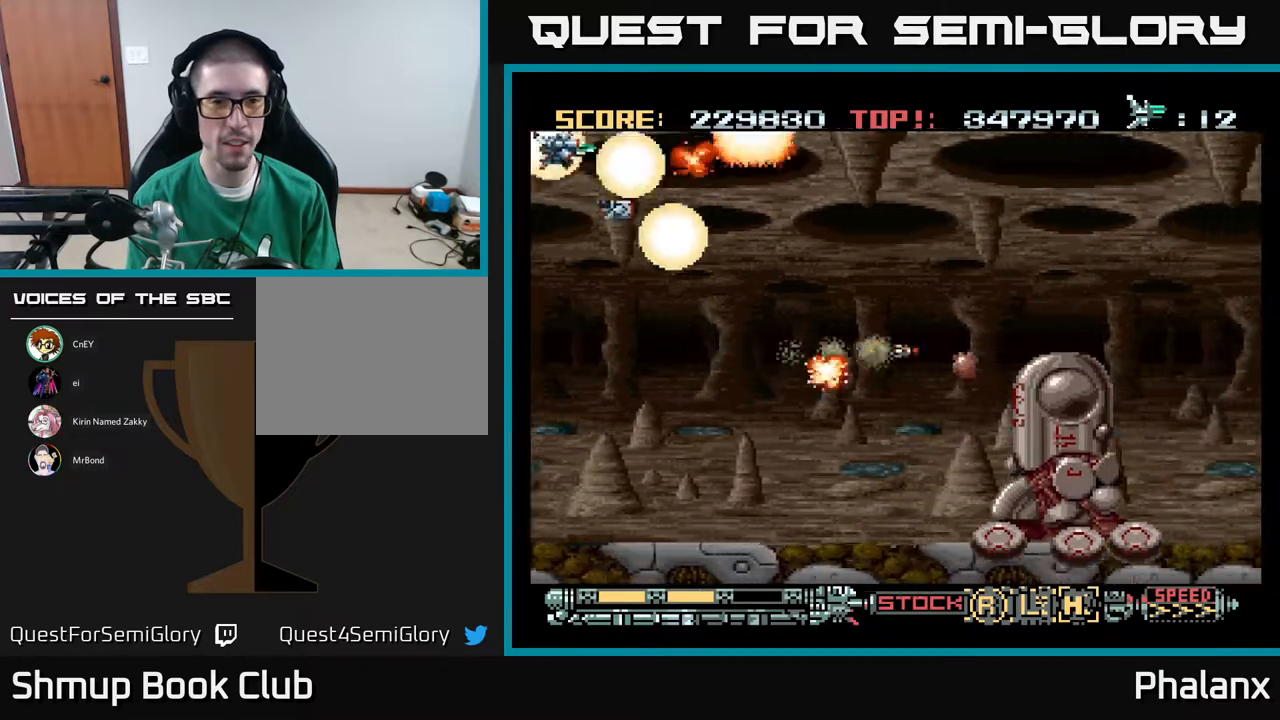
{"buttons": ["A", "DPAD_DOWN"], "right_stick": "center", "events": [[50, "DPAD_DOWN", "down"], [100, "DPAD_LEFT", "up"]]}
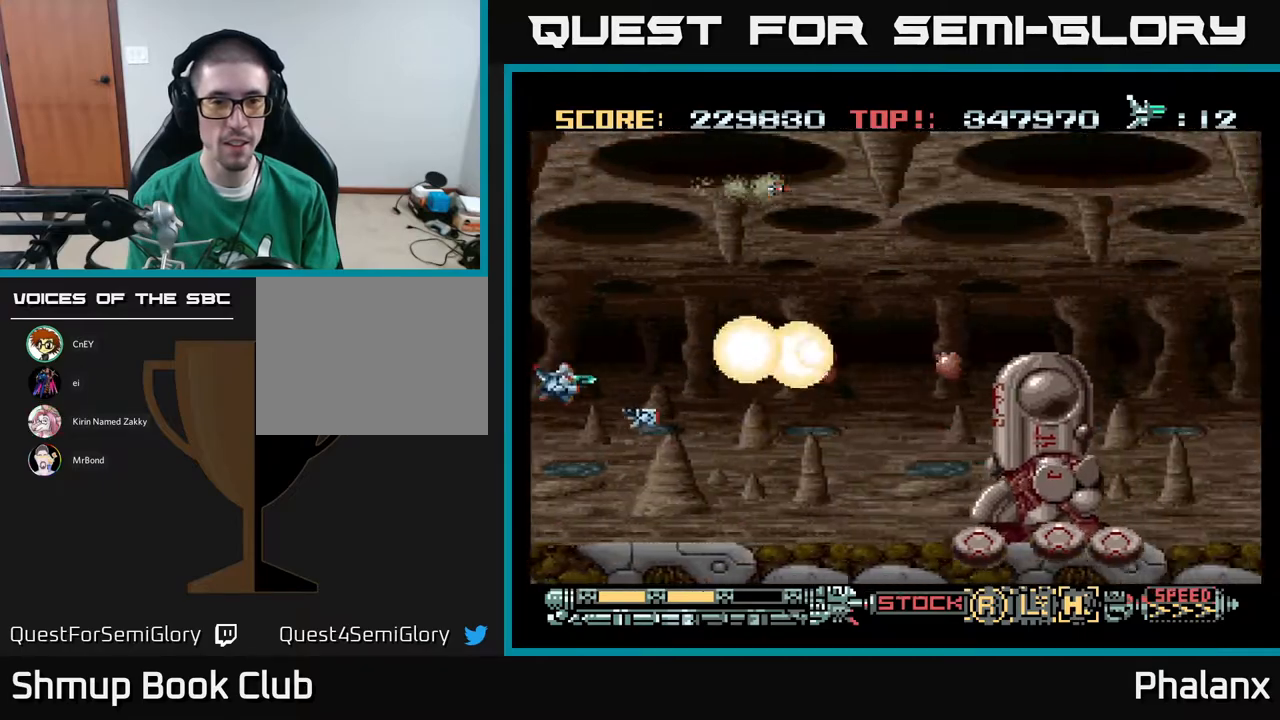
{"buttons": ["A"], "right_stick": "center", "events": [[33, "DPAD_DOWN", "up"]]}
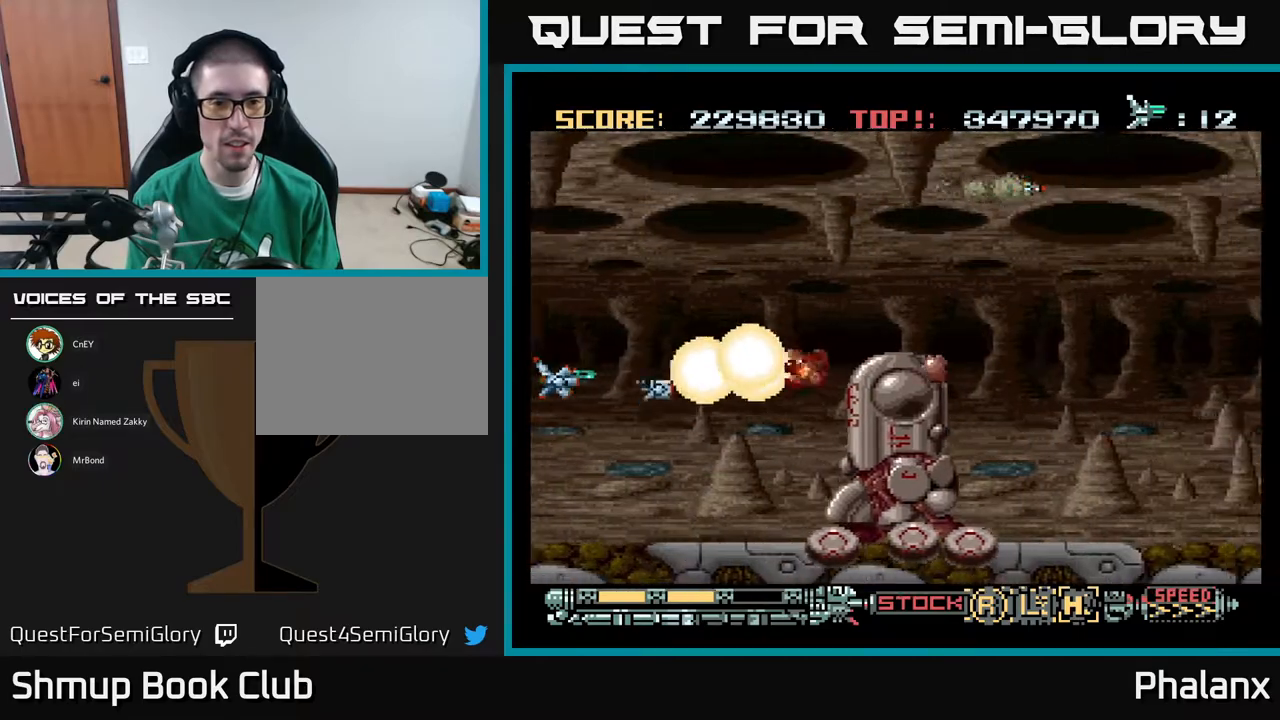
{"buttons": ["A"], "right_stick": "center", "events": []}
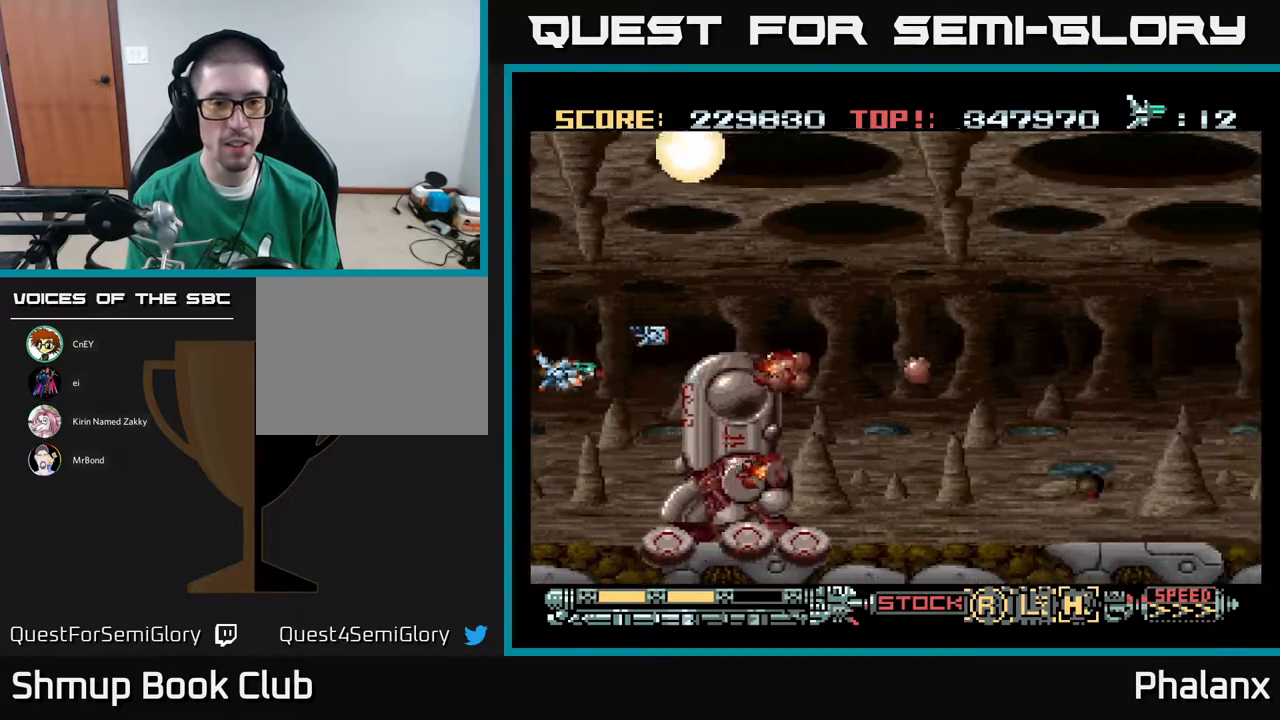
{"buttons": ["A"], "right_stick": "center", "events": [[17, "DPAD_UP", "down"], [167, "DPAD_RIGHT", "down"], [383, "DPAD_RIGHT", "up"], [383, "DPAD_UP", "up"]]}